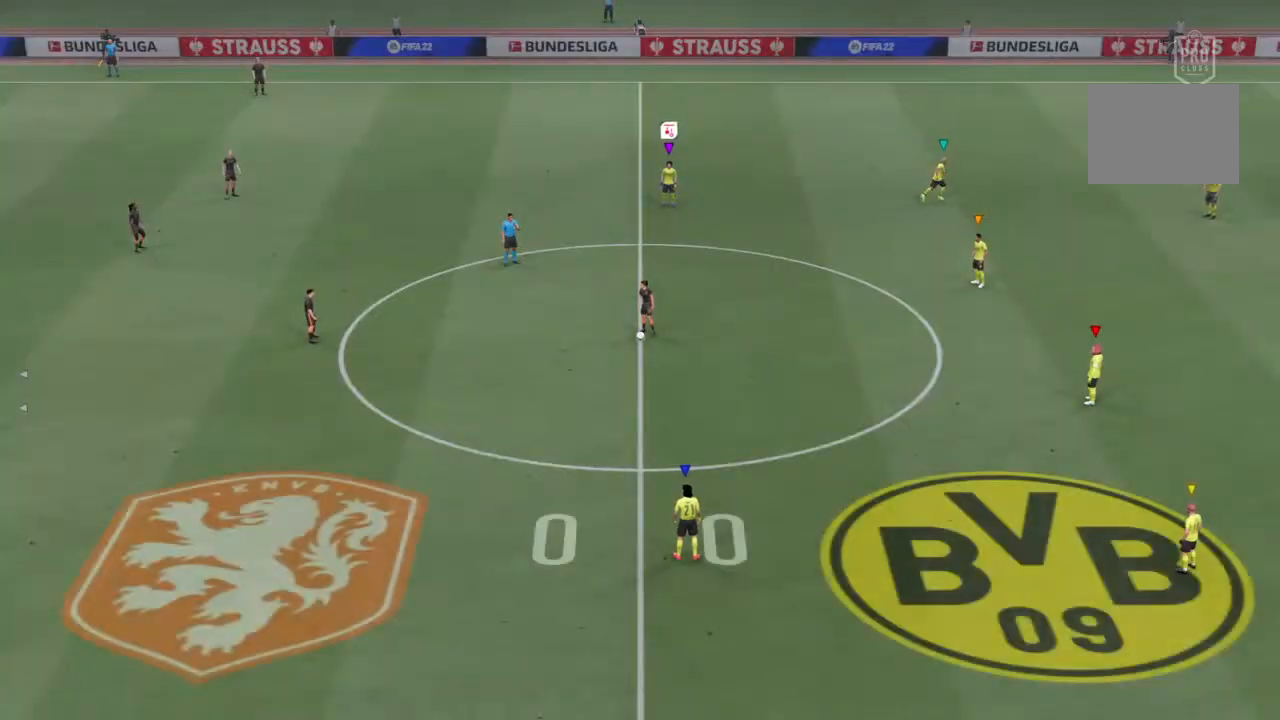
Gameplay with a controller (PlayStation layout); each line is a JSON object with the inputs held at the frame after it. "events" lists button and stick changes between this image and that frame as [ms after this image, input, new state], when the widget could be followed in between. Not read: L3 R3.
{"buttons": [], "left_stick": "center", "right_stick": "center", "events": []}
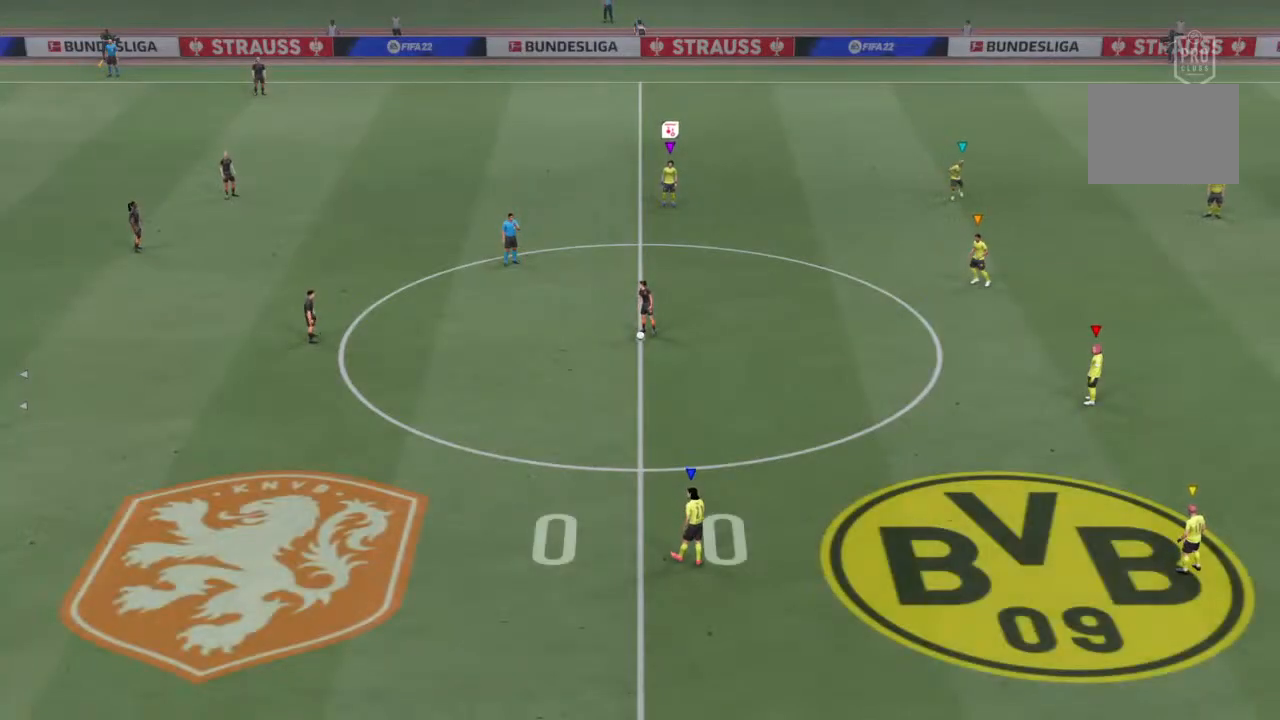
{"buttons": [], "left_stick": "center", "right_stick": "center", "events": []}
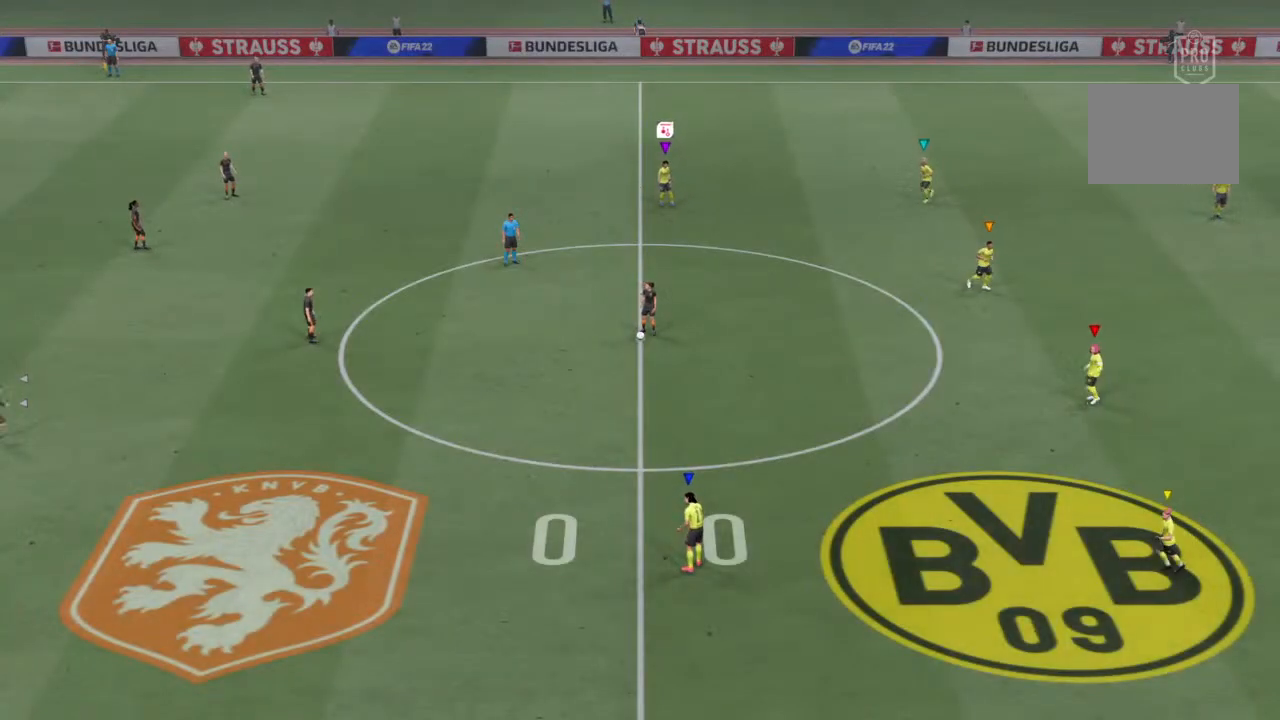
{"buttons": [], "left_stick": "center", "right_stick": "center", "events": []}
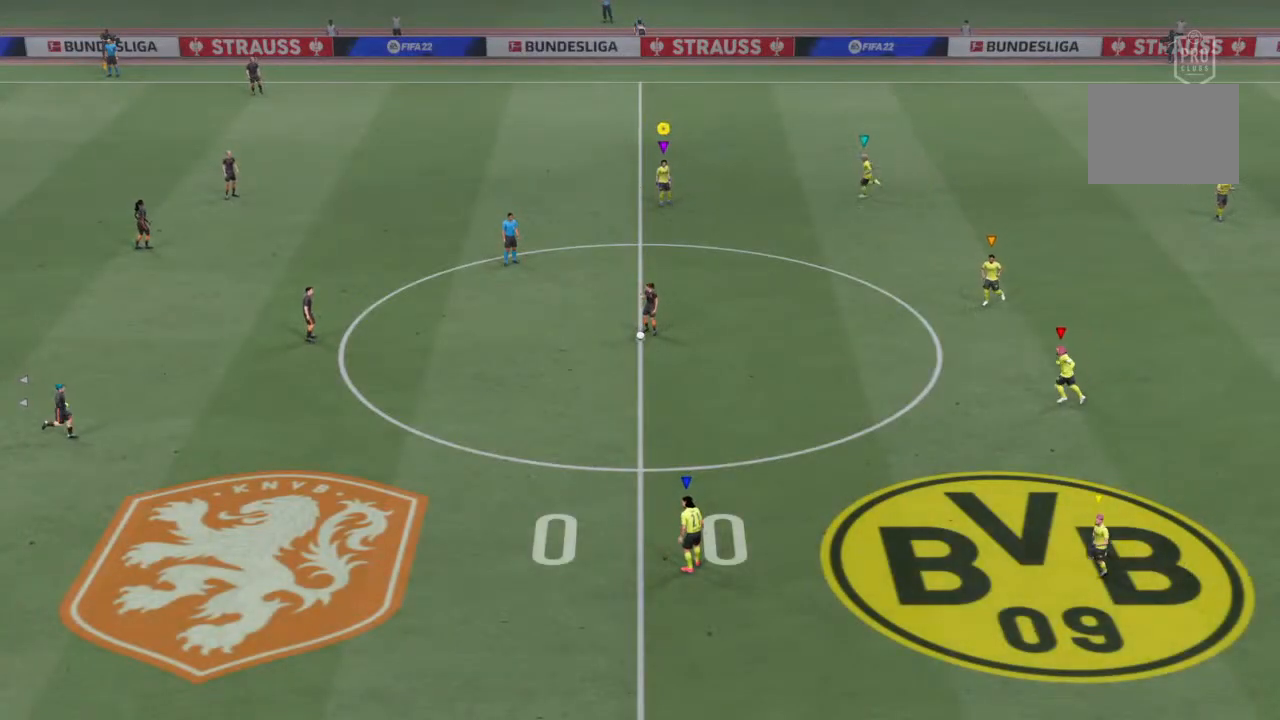
{"buttons": [], "left_stick": "down-left", "right_stick": "center", "events": [[100, "left_stick", "down-left"]]}
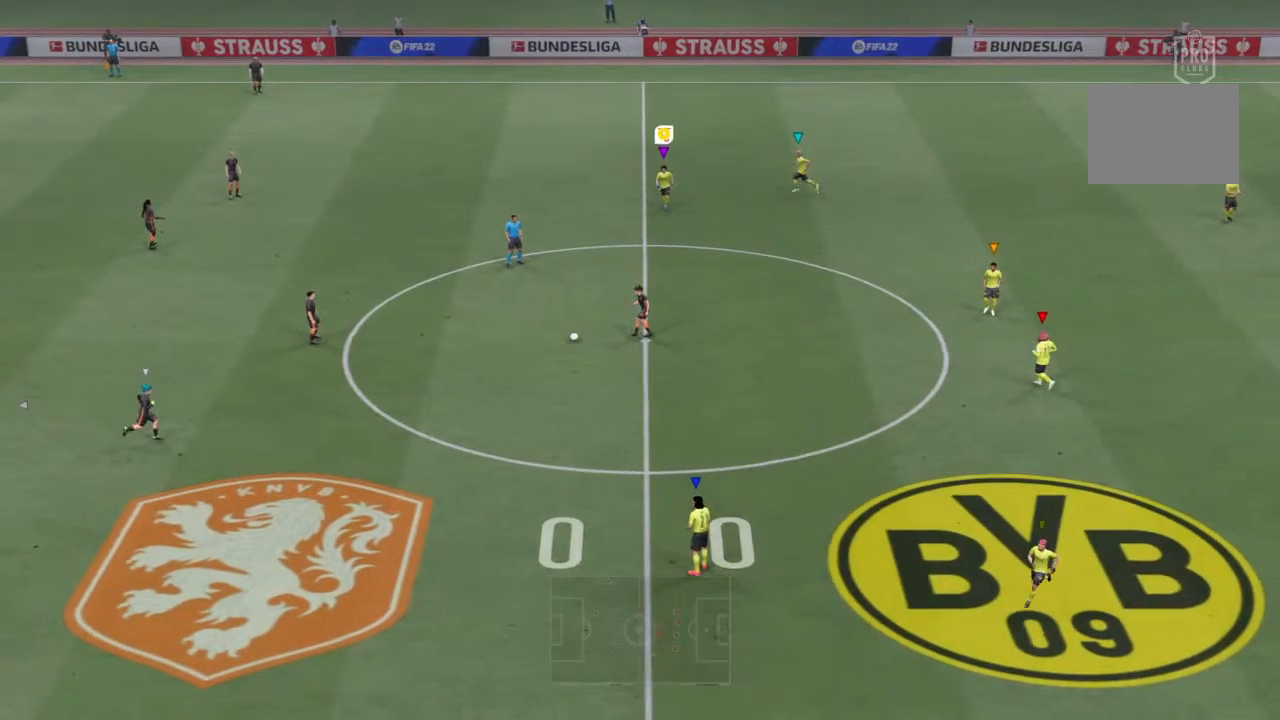
{"buttons": [], "left_stick": "down-left", "right_stick": "center", "events": []}
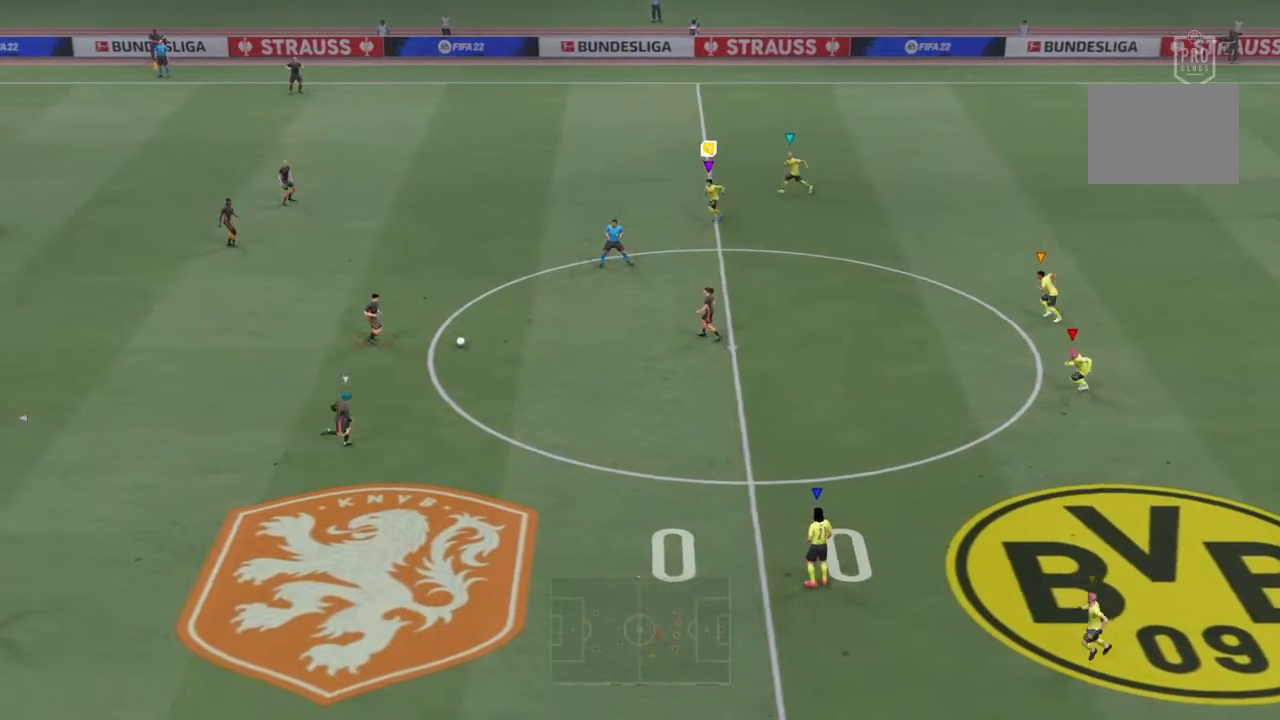
{"buttons": [], "left_stick": "down-left", "right_stick": "center", "events": []}
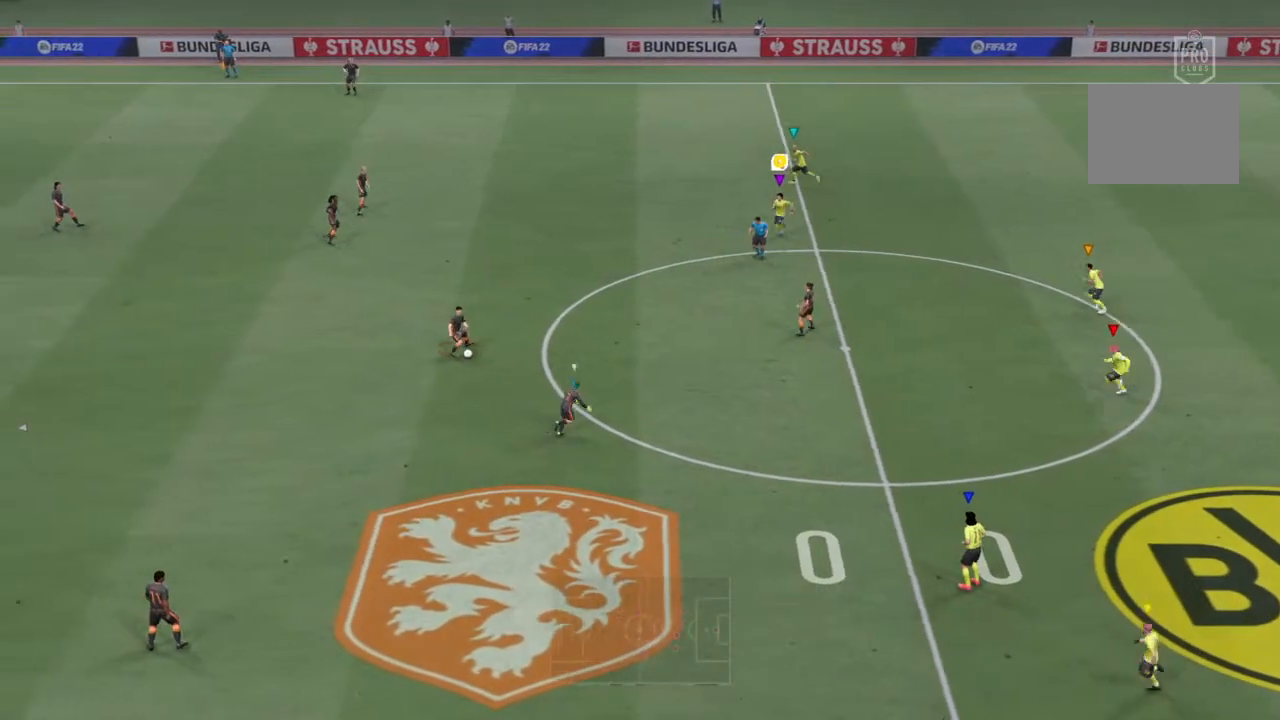
{"buttons": [], "left_stick": "down-left", "right_stick": "center"}
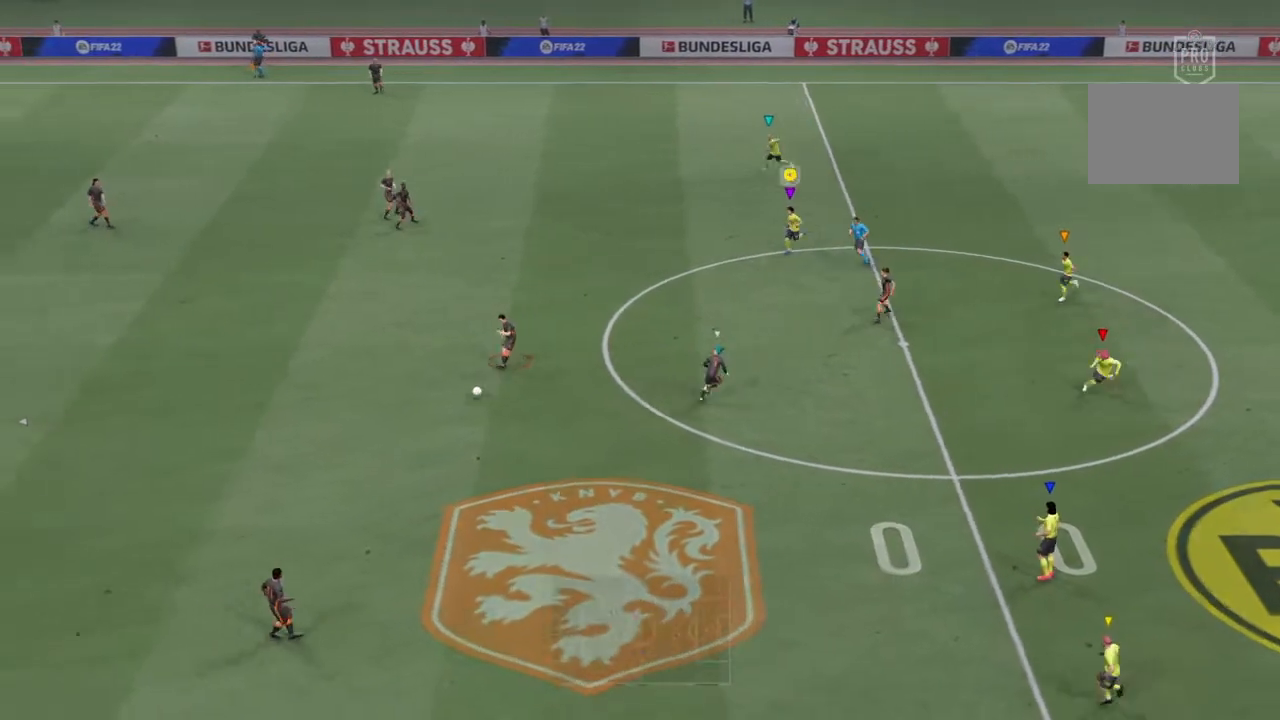
{"buttons": [], "left_stick": "down-left", "right_stick": "center", "events": []}
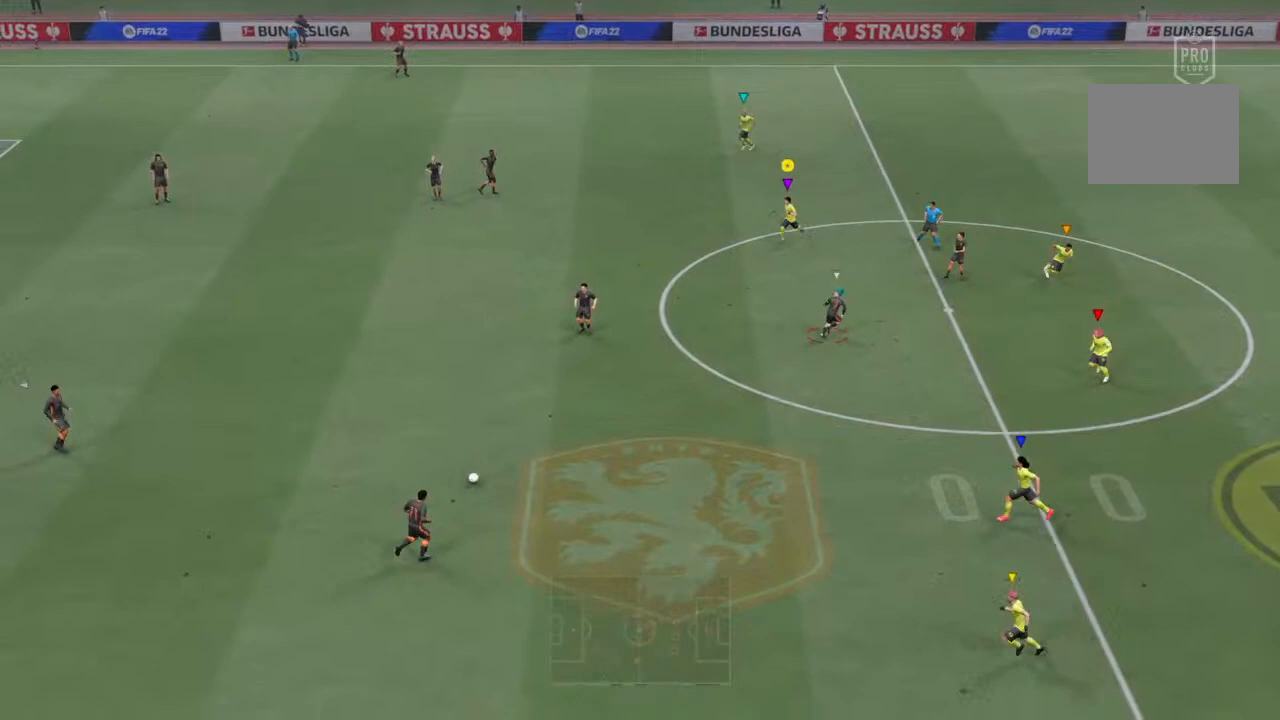
{"buttons": [], "left_stick": "down", "right_stick": "center", "events": [[500, "left_stick", "down"]]}
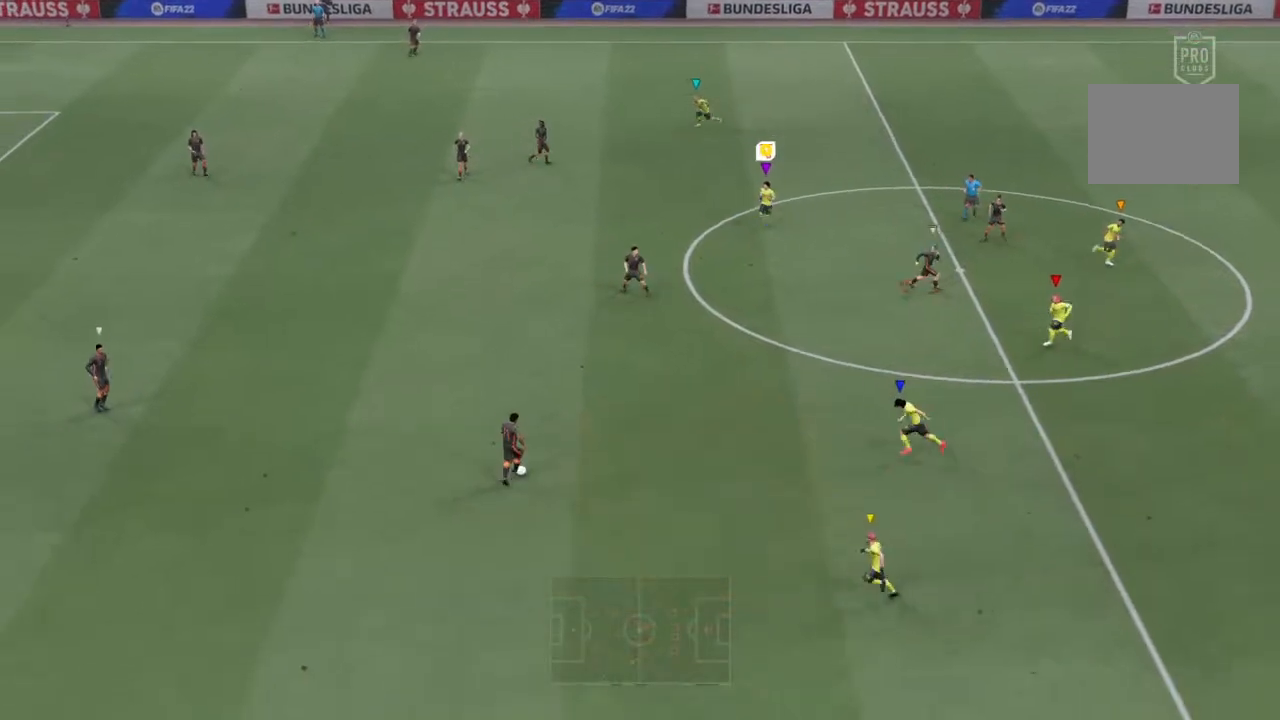
{"buttons": ["R2"], "left_stick": "down-right", "right_stick": "center", "events": [[433, "left_stick", "down-right"], [500, "R2", "down"]]}
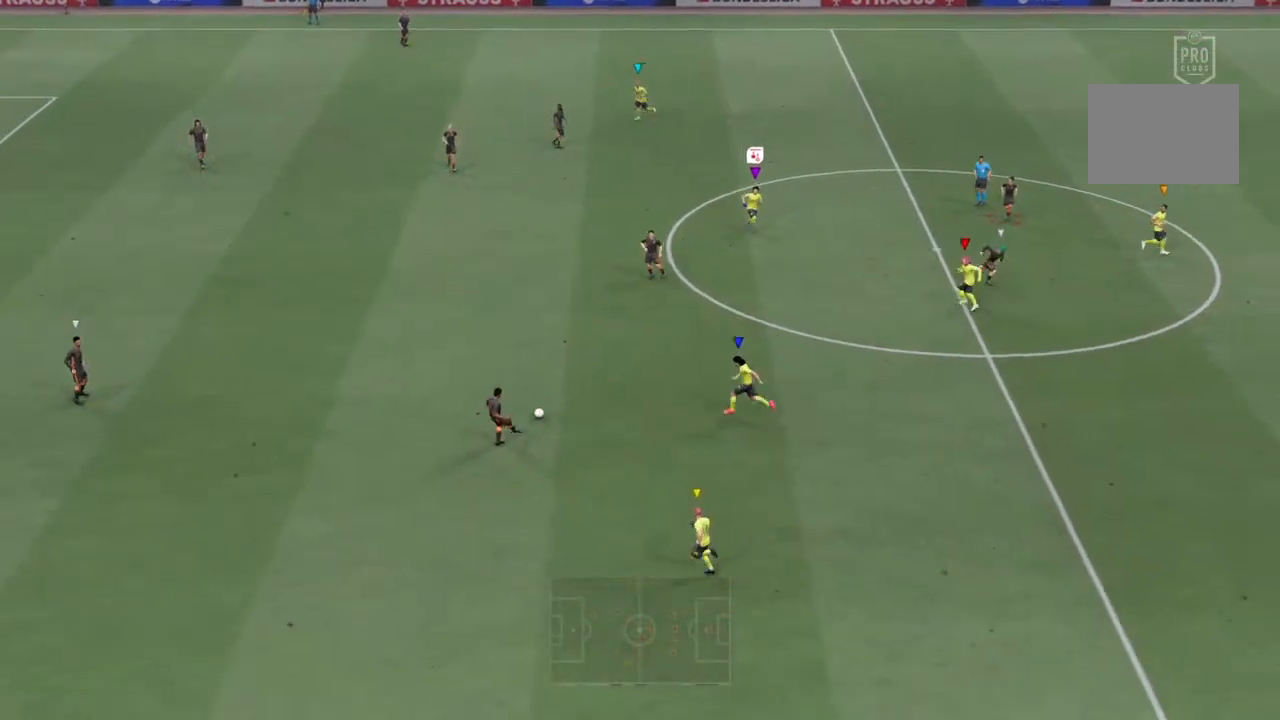
{"buttons": ["R2"], "left_stick": "down-left", "right_stick": "center", "events": [[100, "left_stick", "down-left"]]}
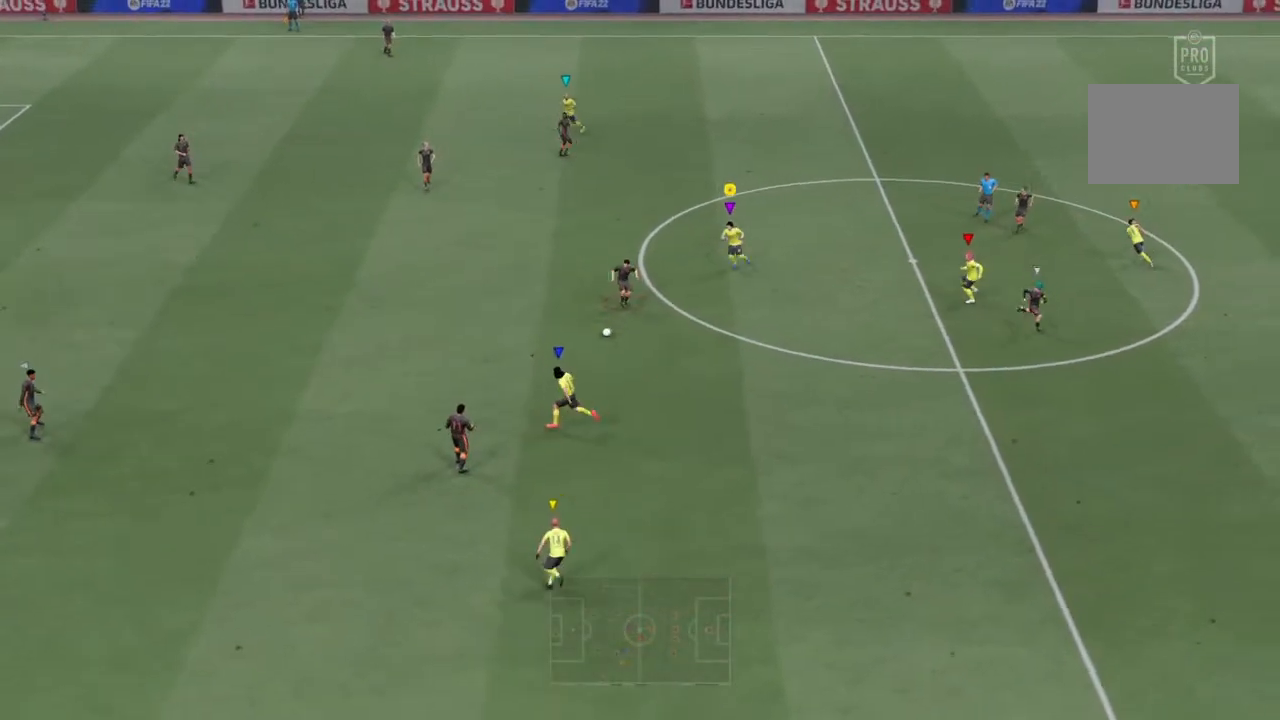
{"buttons": ["R2"], "left_stick": "down-right", "right_stick": "center", "events": [[67, "left_stick", "down"], [200, "left_stick", "left"], [333, "left_stick", "center"], [433, "left_stick", "down-right"]]}
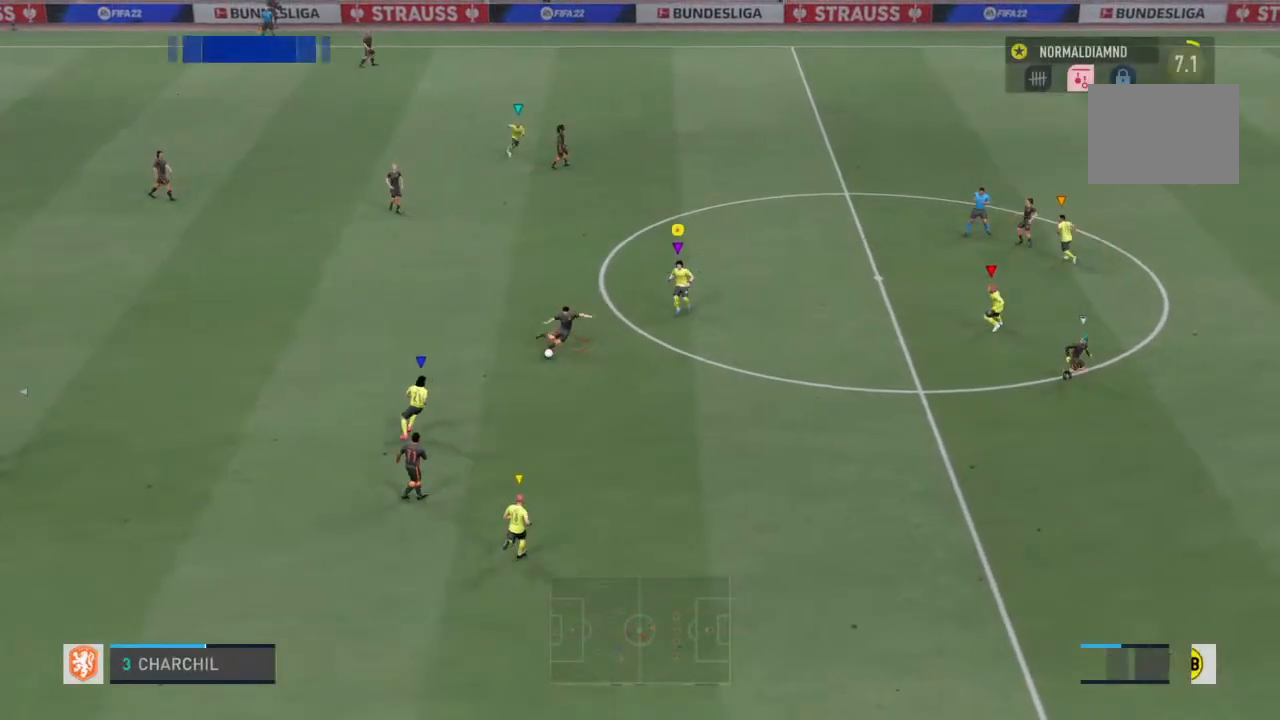
{"buttons": ["R2"], "left_stick": "left", "right_stick": "center", "events": [[133, "left_stick", "down-left"], [233, "left_stick", "left"]]}
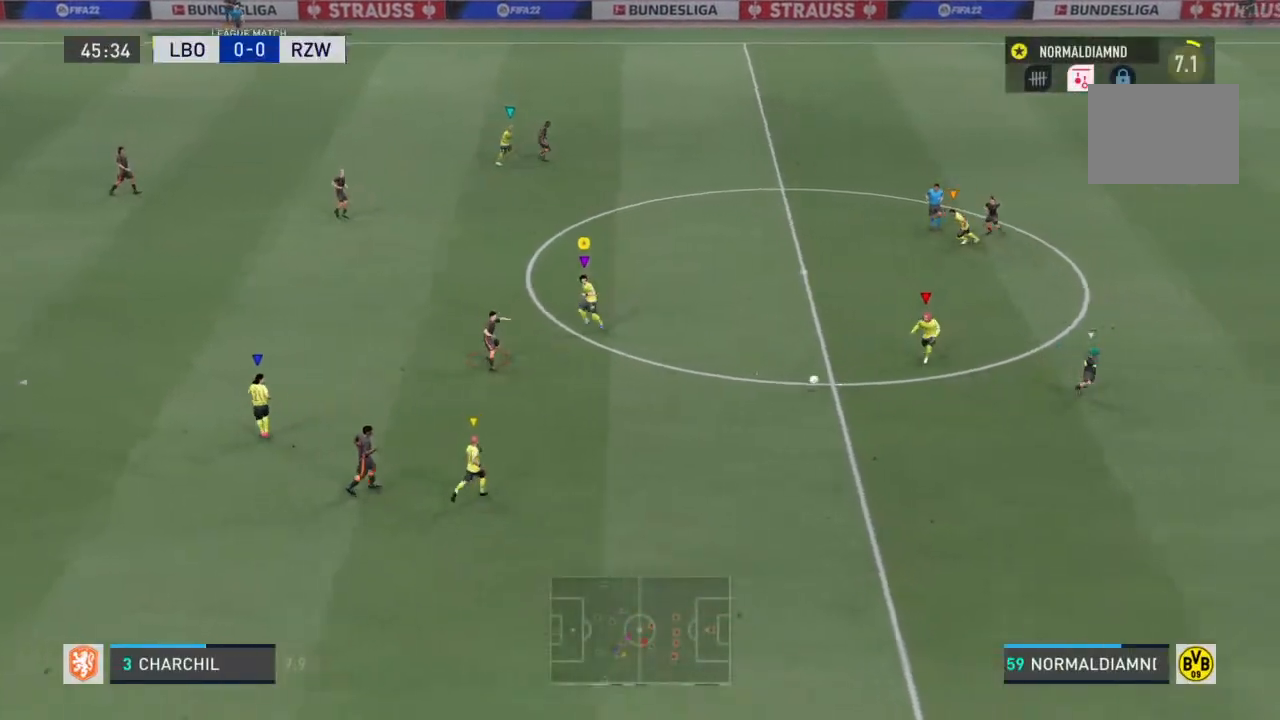
{"buttons": ["R2"], "left_stick": "right", "right_stick": "center", "events": [[33, "left_stick", "center"], [100, "left_stick", "down-right"], [300, "left_stick", "right"]]}
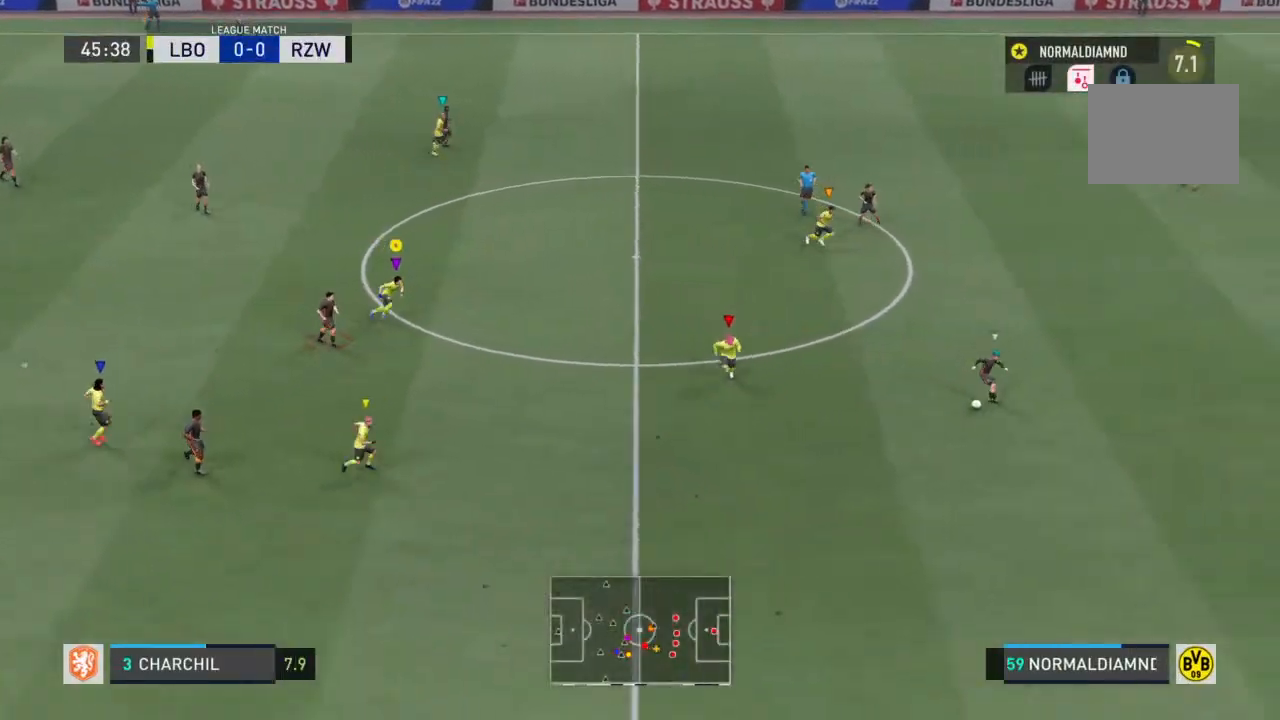
{"buttons": ["R2"], "left_stick": "right", "right_stick": "center", "events": []}
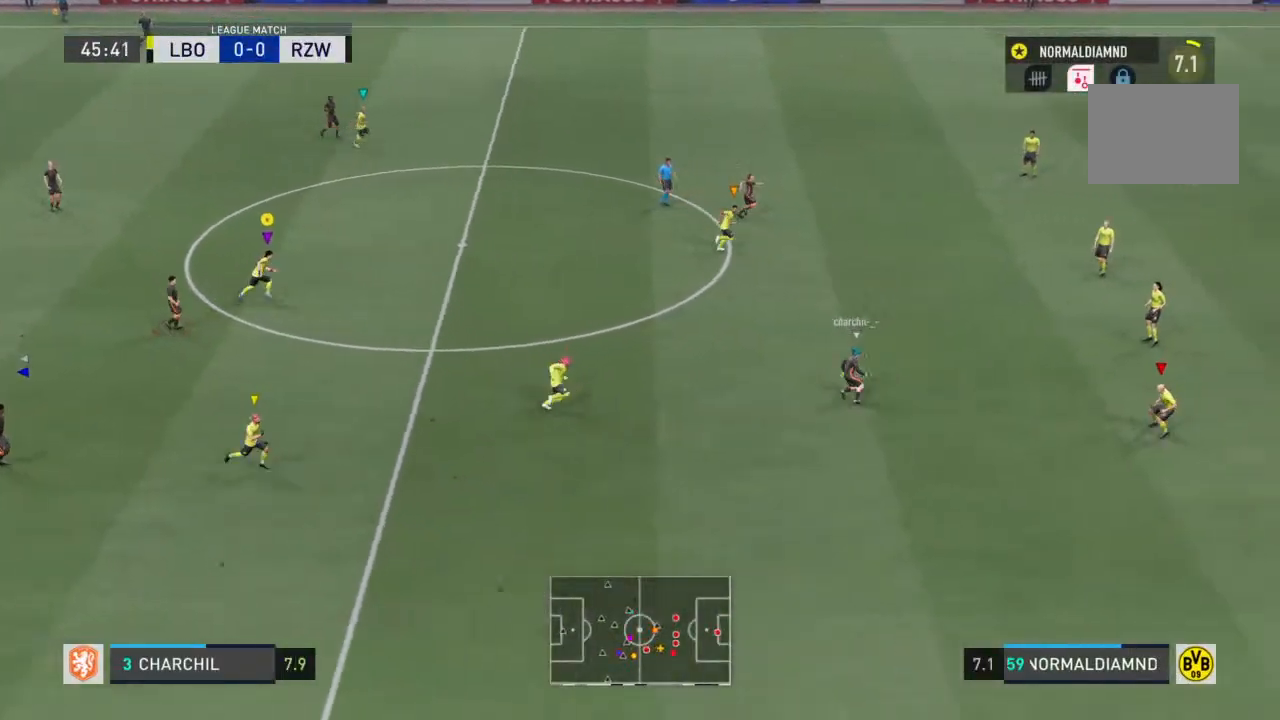
{"buttons": ["R2"], "left_stick": "right", "right_stick": "center", "events": []}
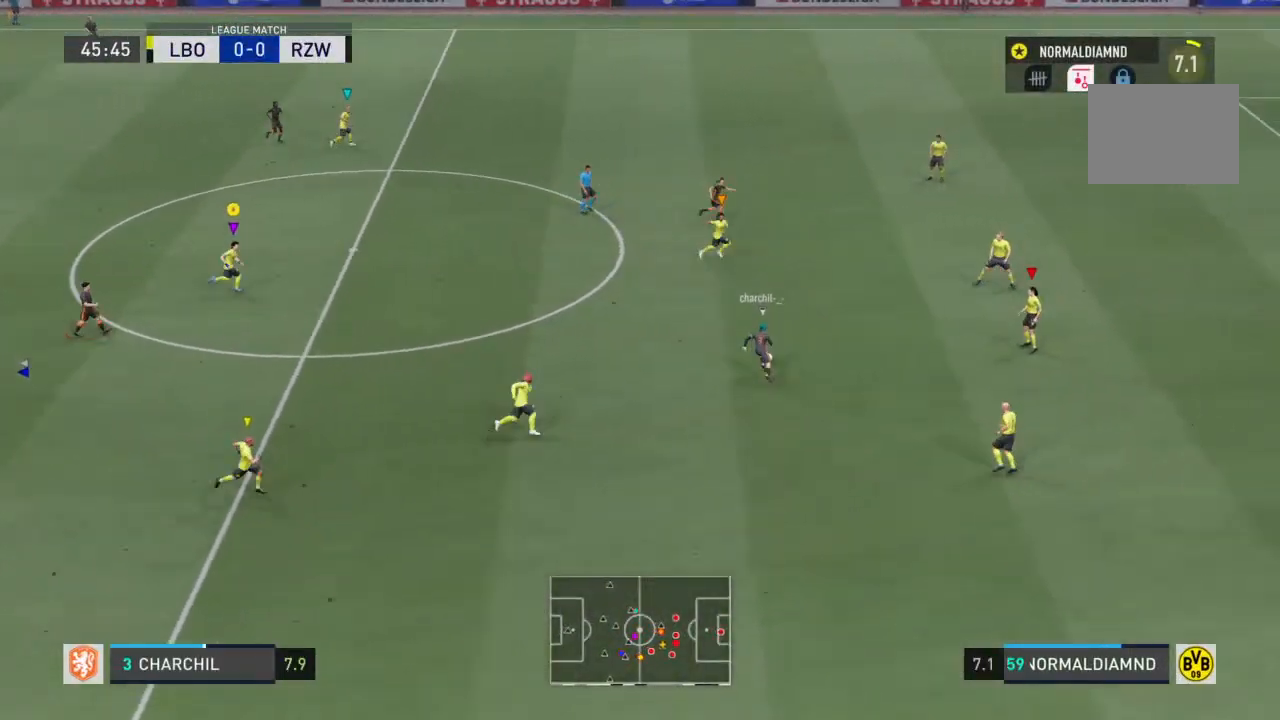
{"buttons": ["R2"], "left_stick": "right", "right_stick": "center", "events": []}
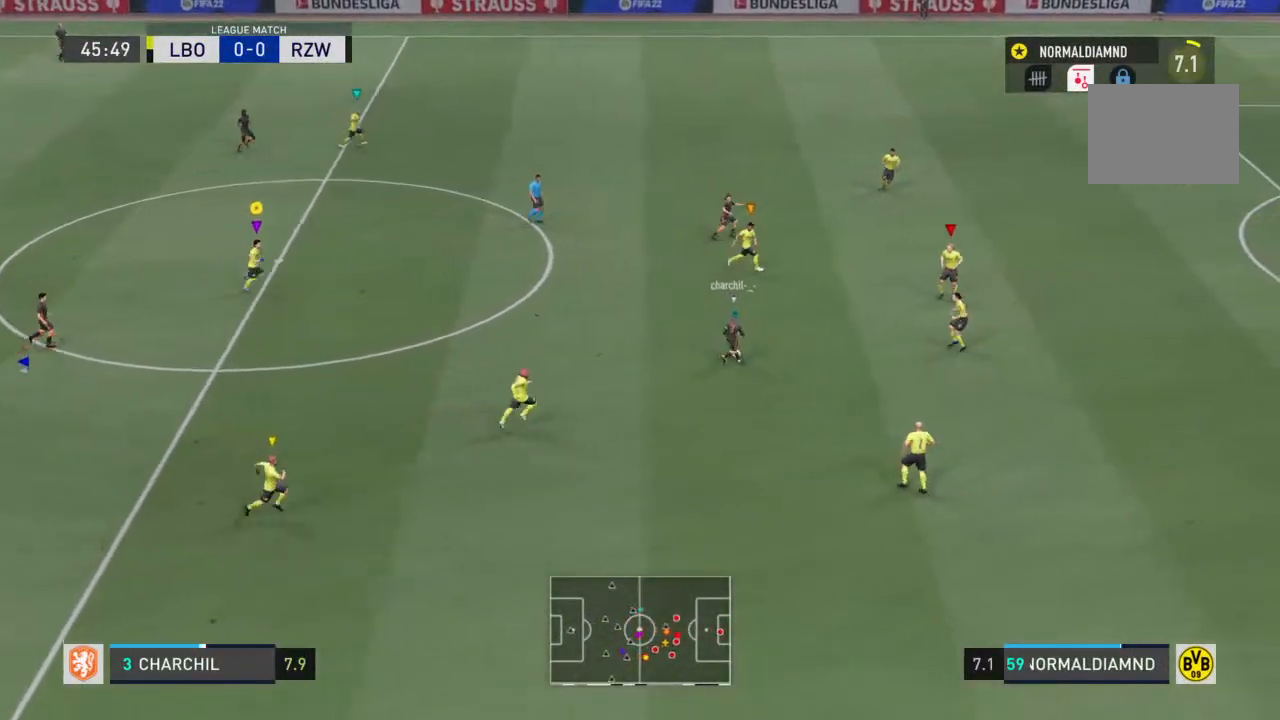
{"buttons": [], "left_stick": "right", "right_stick": "center", "events": [[467, "R2", "up"]]}
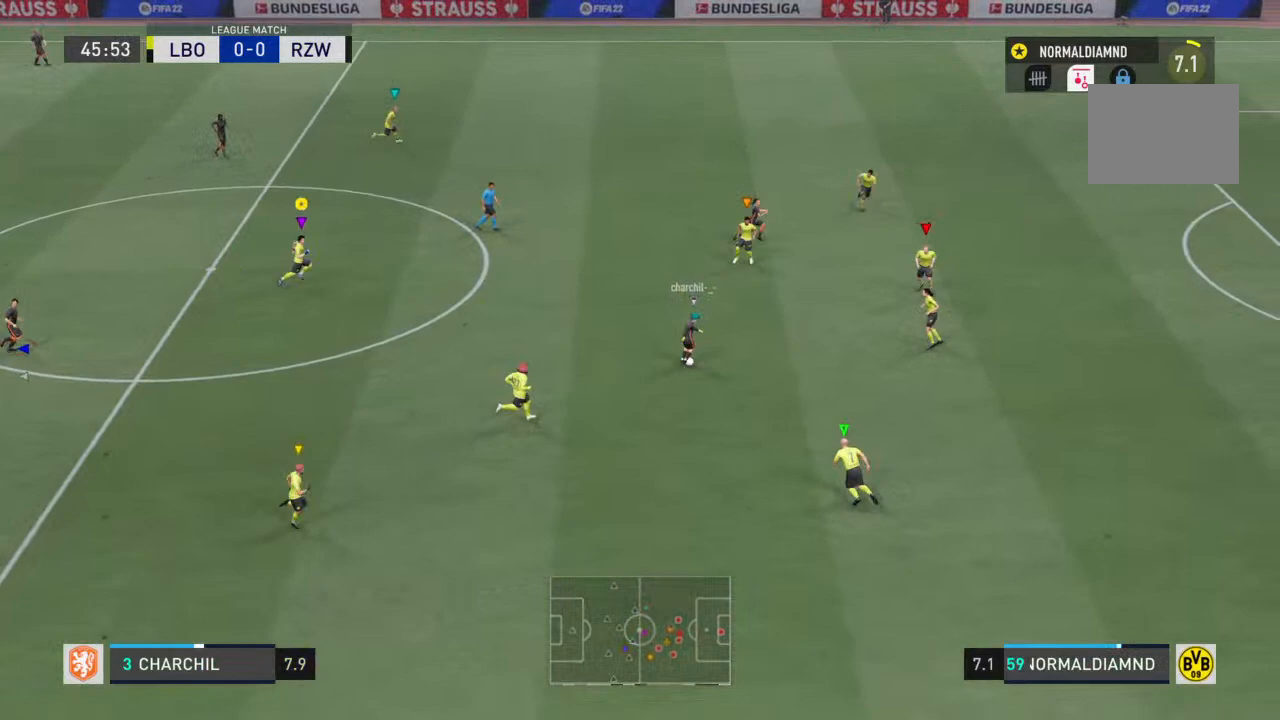
{"buttons": [], "left_stick": "right", "right_stick": "center", "events": []}
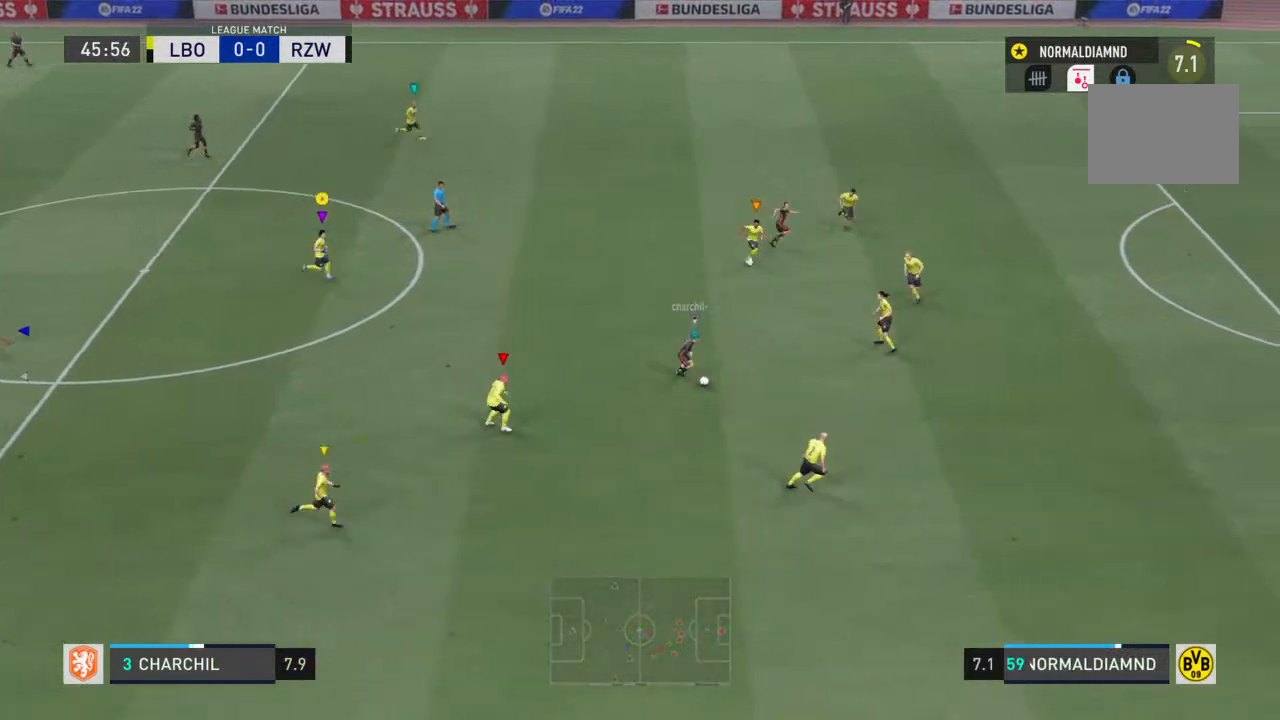
{"buttons": [], "left_stick": "right", "right_stick": "center", "events": []}
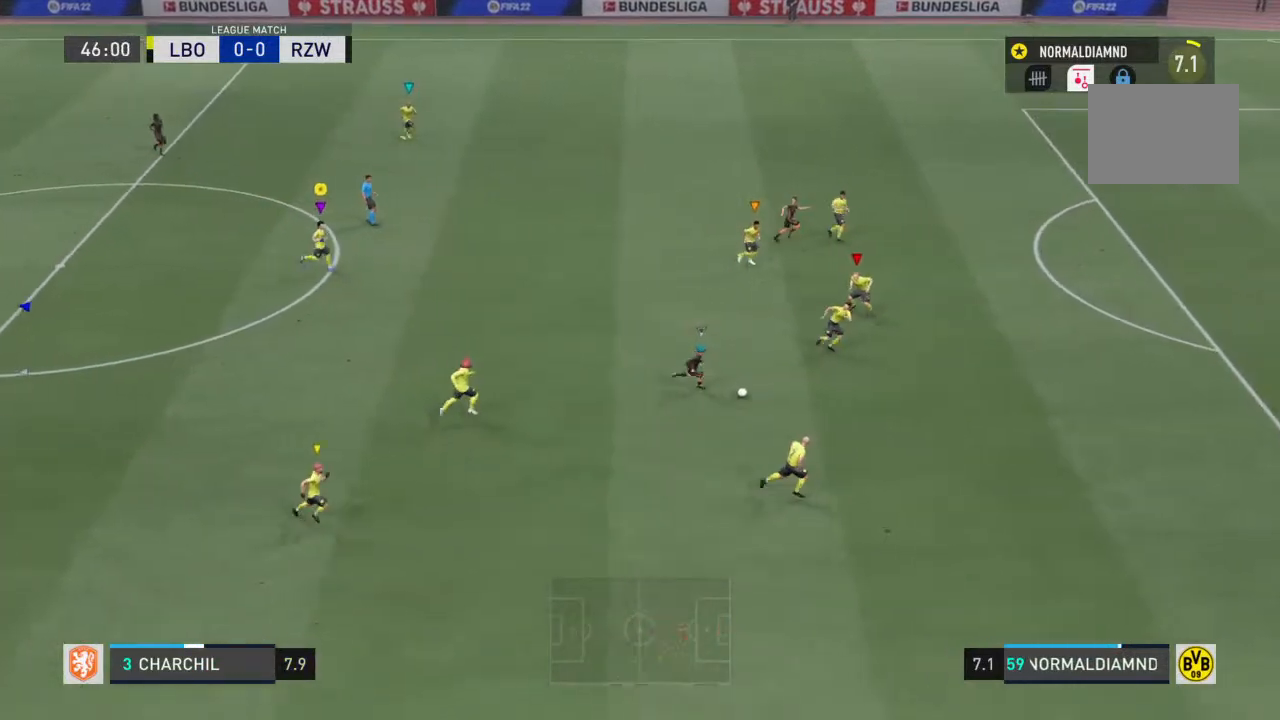
{"buttons": [], "left_stick": "right", "right_stick": "center", "events": []}
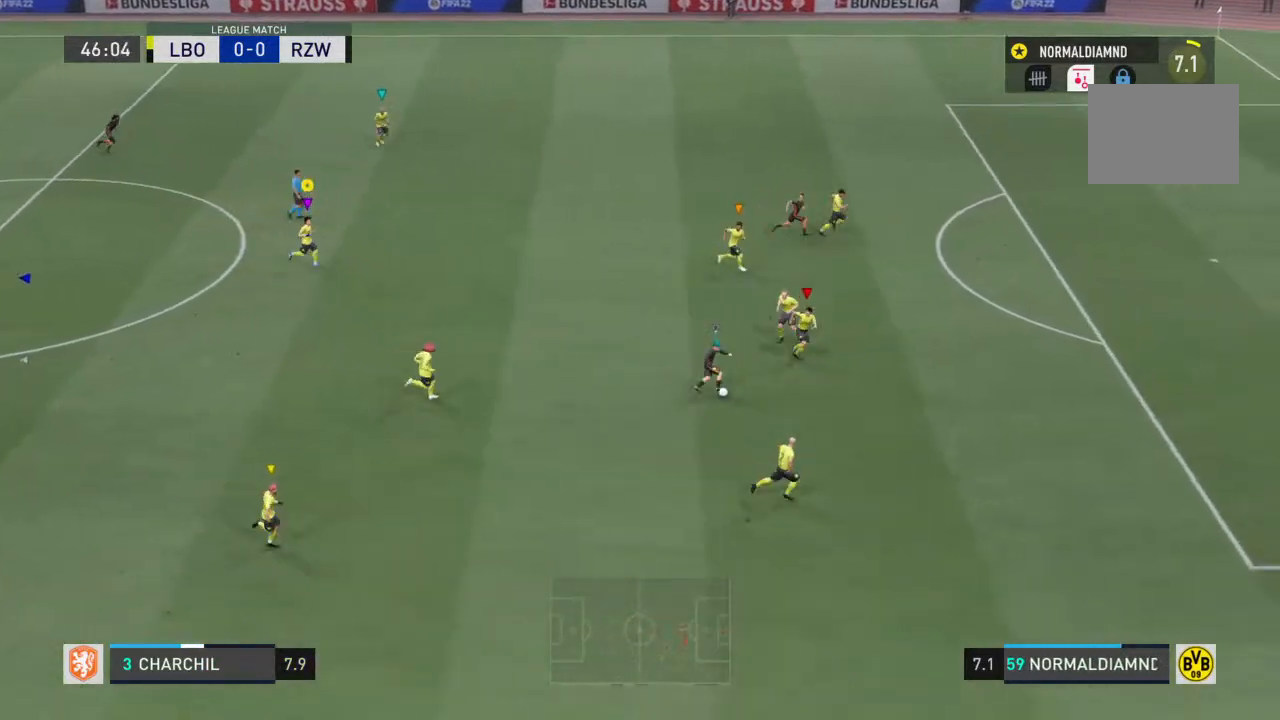
{"buttons": ["R2"], "left_stick": "right", "right_stick": "center", "events": [[133, "R2", "down"]]}
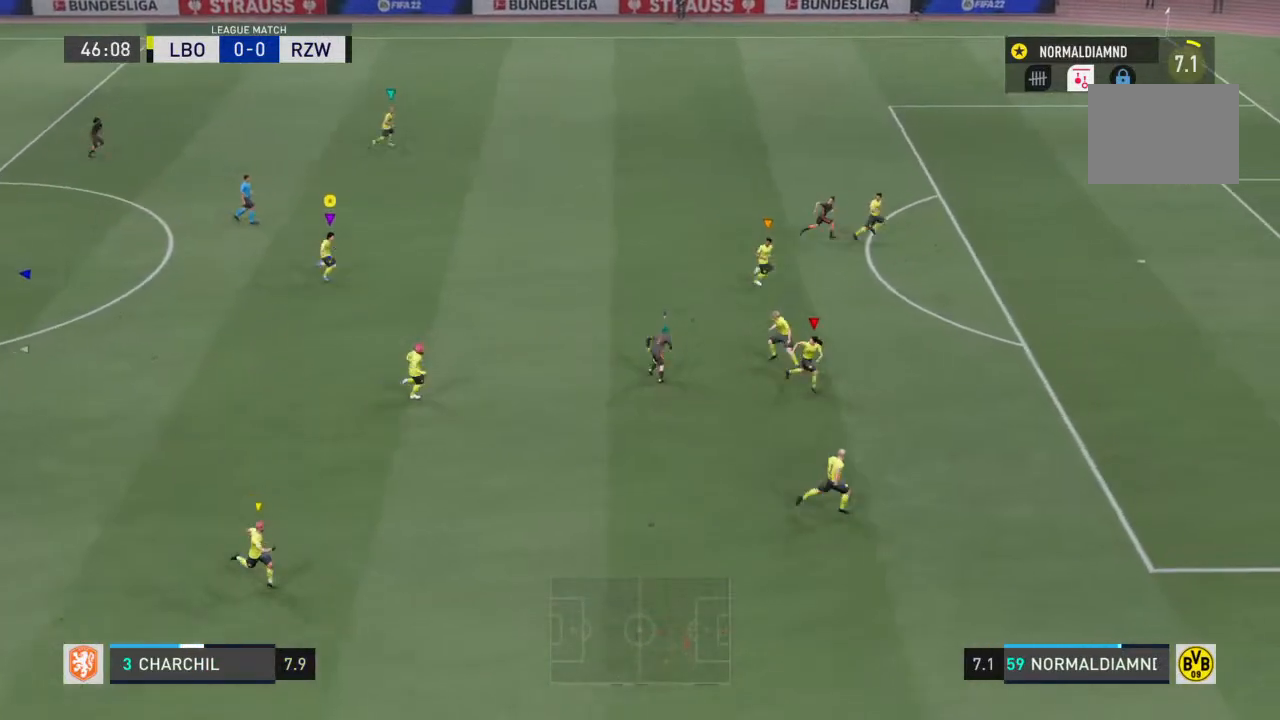
{"buttons": ["R2"], "left_stick": "up-right", "right_stick": "center", "events": [[100, "R2", "up"], [133, "left_stick", "center"], [333, "R2", "down"], [333, "left_stick", "up-right"]]}
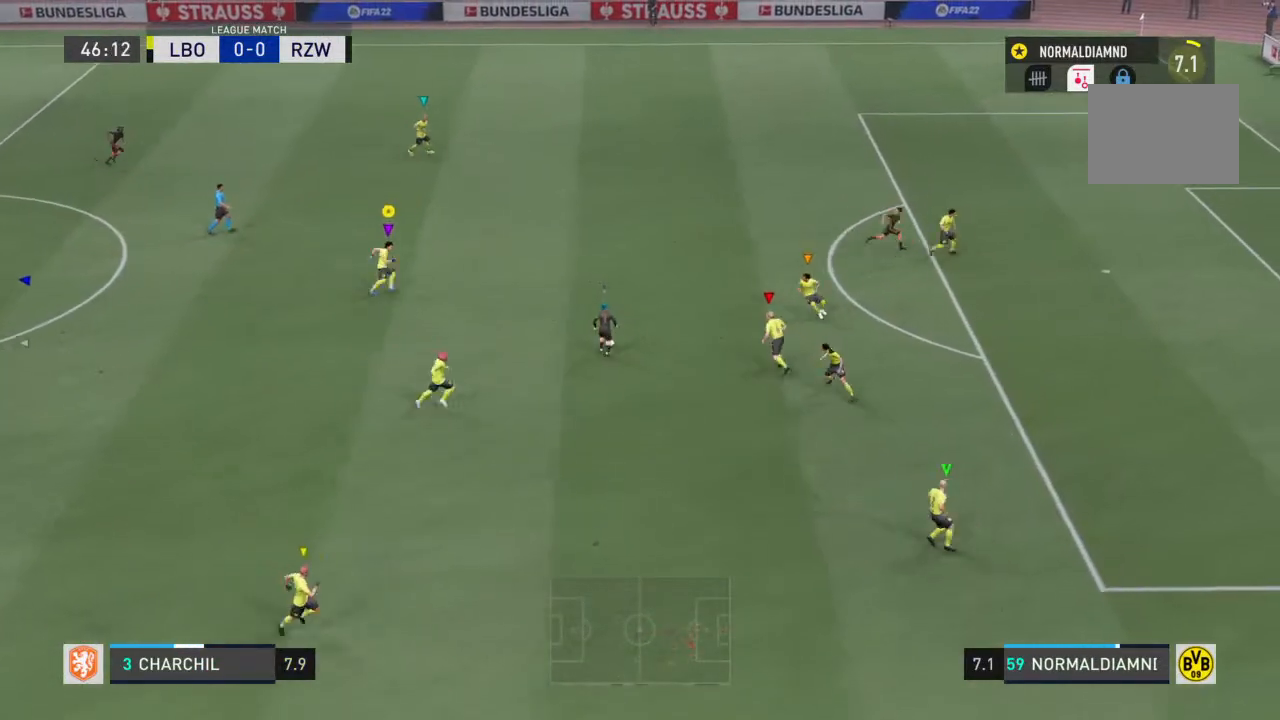
{"buttons": ["R2"], "left_stick": "up-right", "right_stick": "center", "events": []}
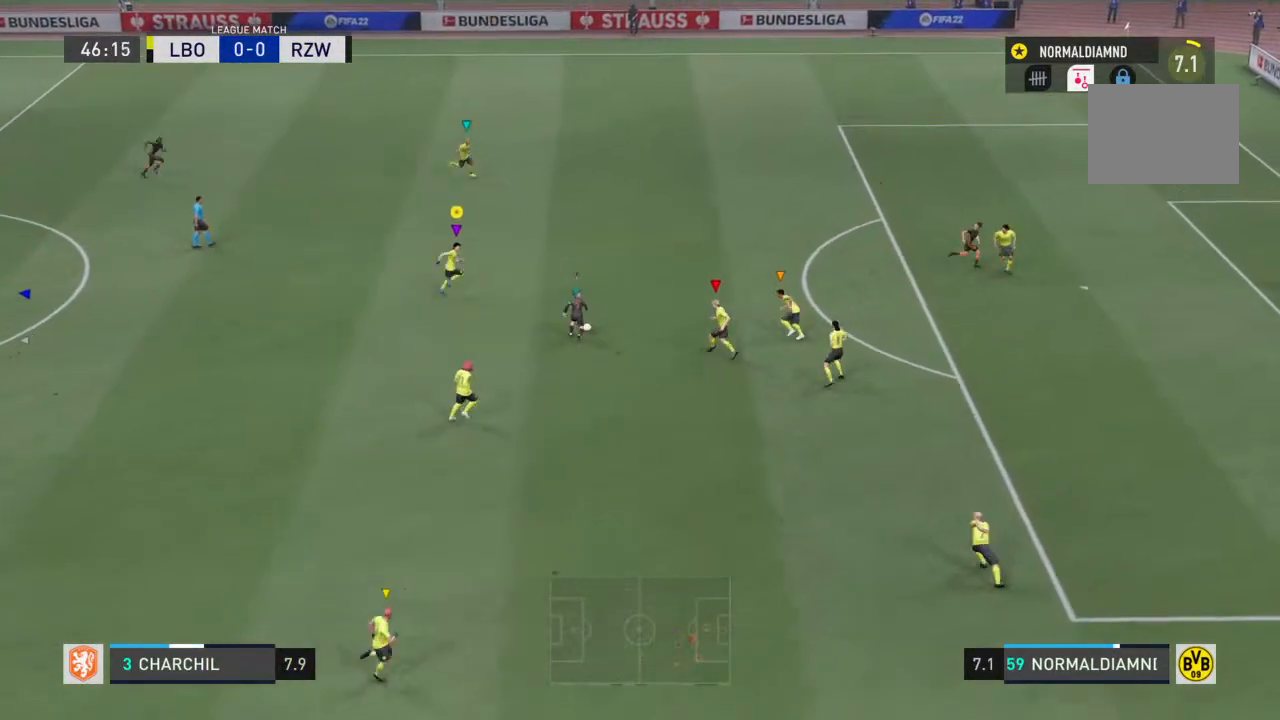
{"buttons": ["R2"], "left_stick": "down-right", "right_stick": "center", "events": [[267, "left_stick", "right"], [433, "left_stick", "down-right"]]}
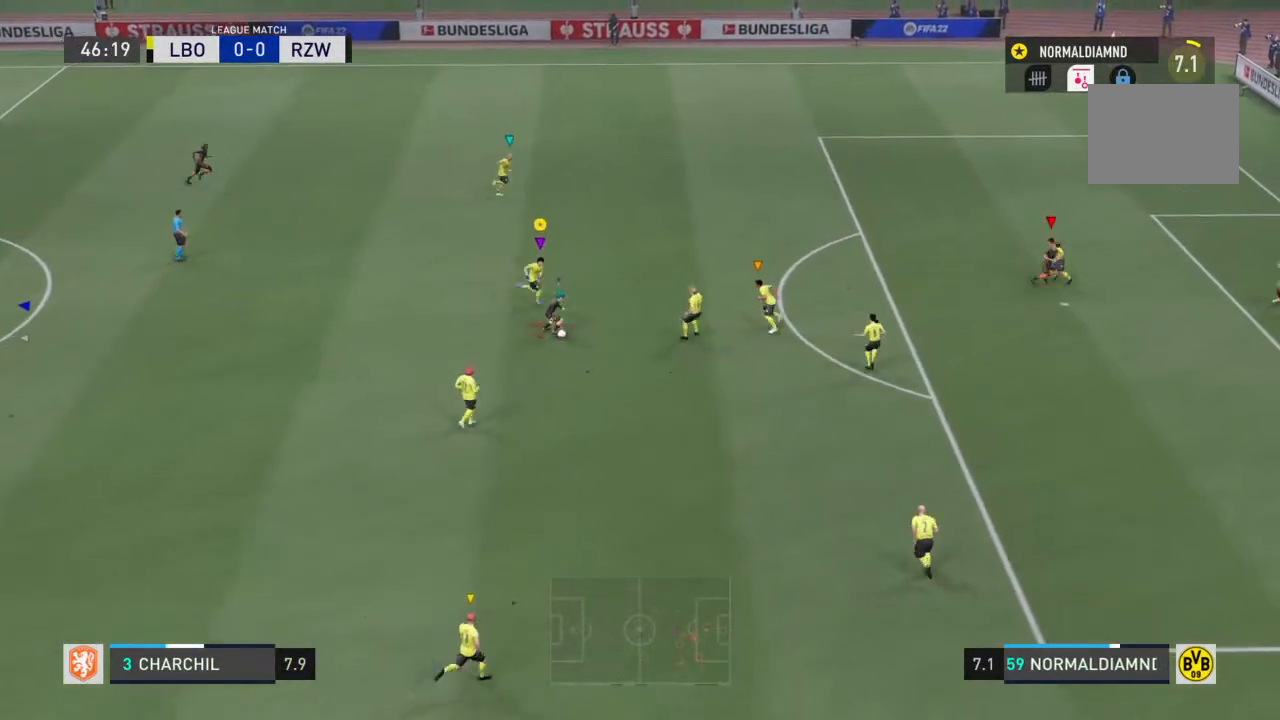
{"buttons": [], "left_stick": "down-left", "right_stick": "center", "events": [[233, "left_stick", "down-left"], [267, "R2", "up"]]}
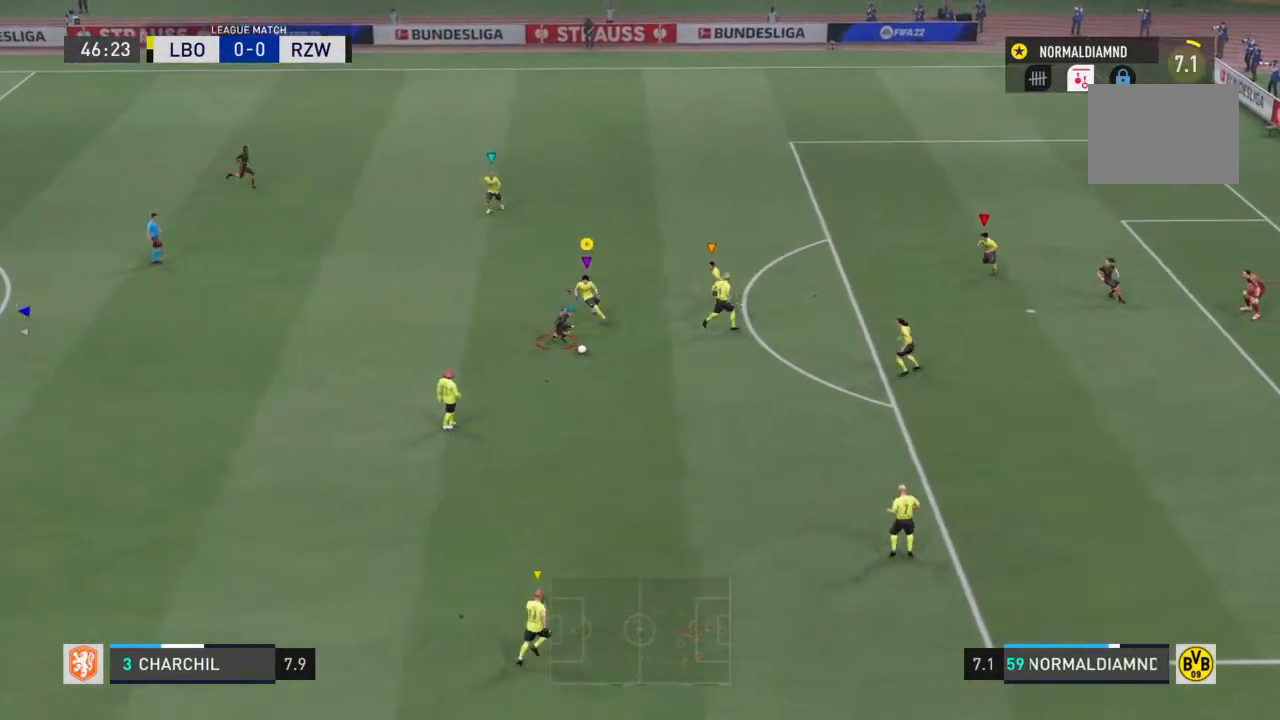
{"buttons": ["R2"], "left_stick": "down-left", "right_stick": "center", "events": [[167, "R2", "down"]]}
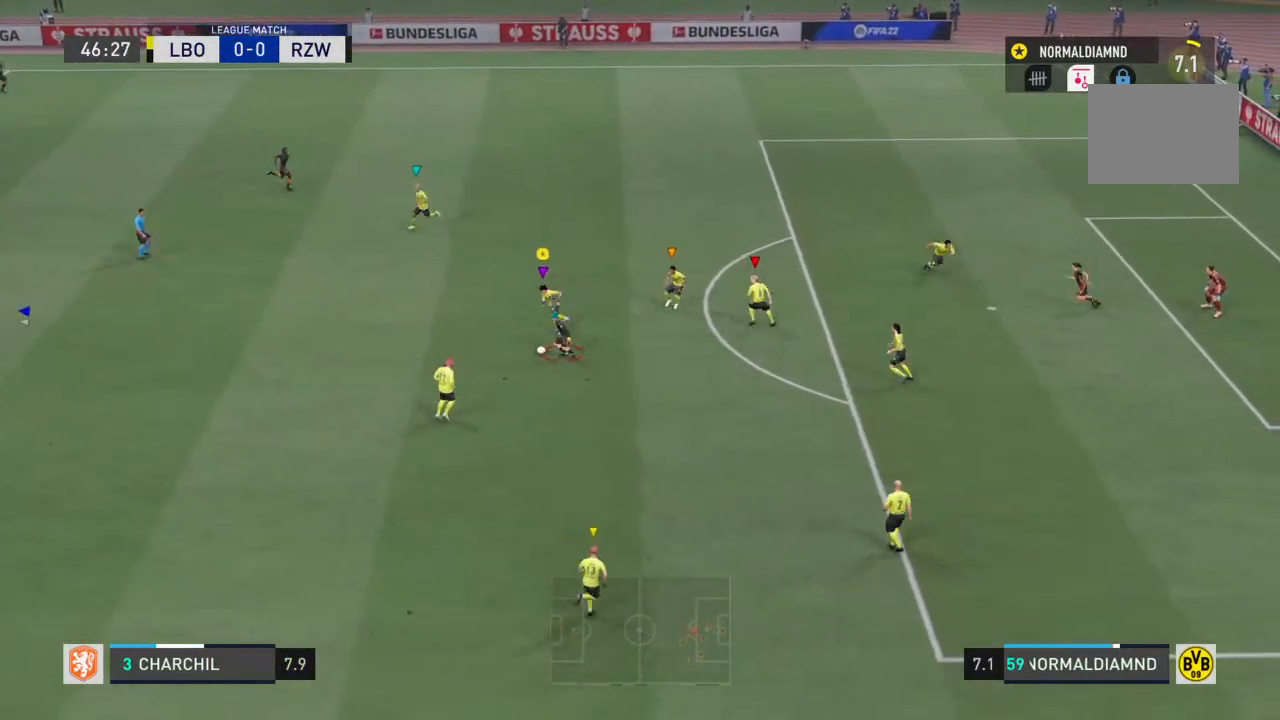
{"buttons": ["R2"], "left_stick": "down-left", "right_stick": "center"}
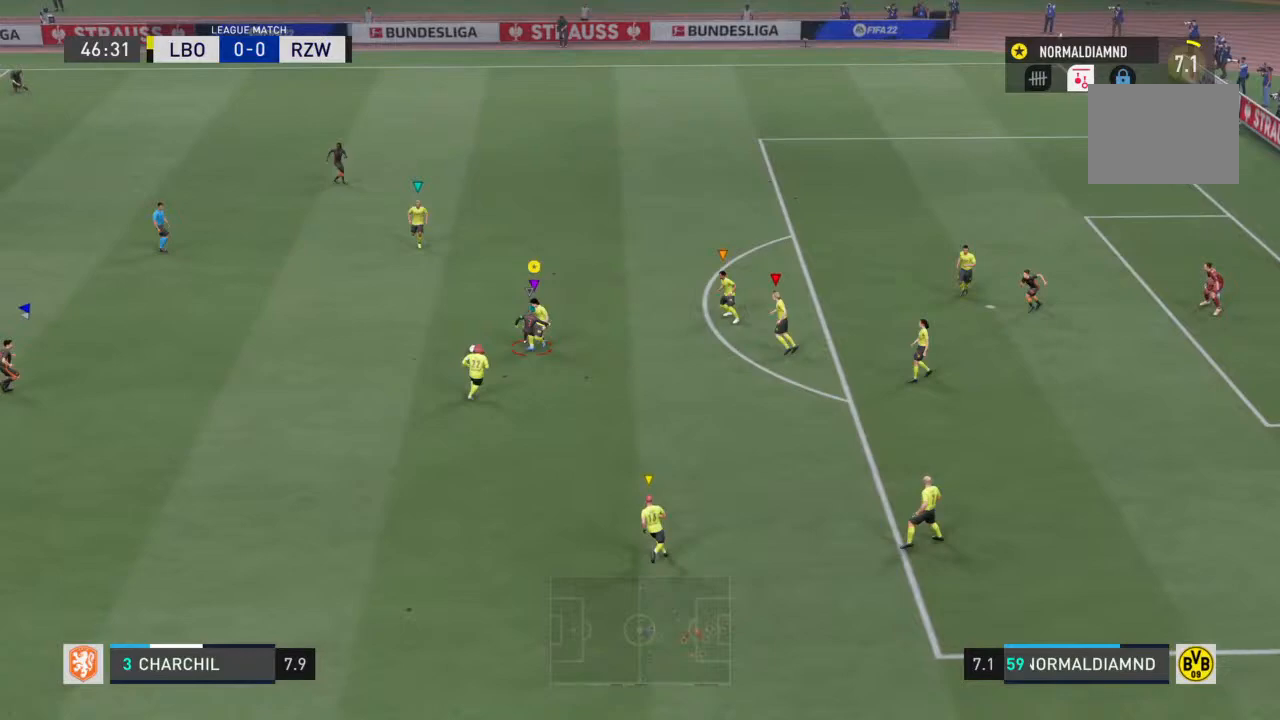
{"buttons": ["R2"], "left_stick": "left", "right_stick": "center", "events": [[367, "left_stick", "left"]]}
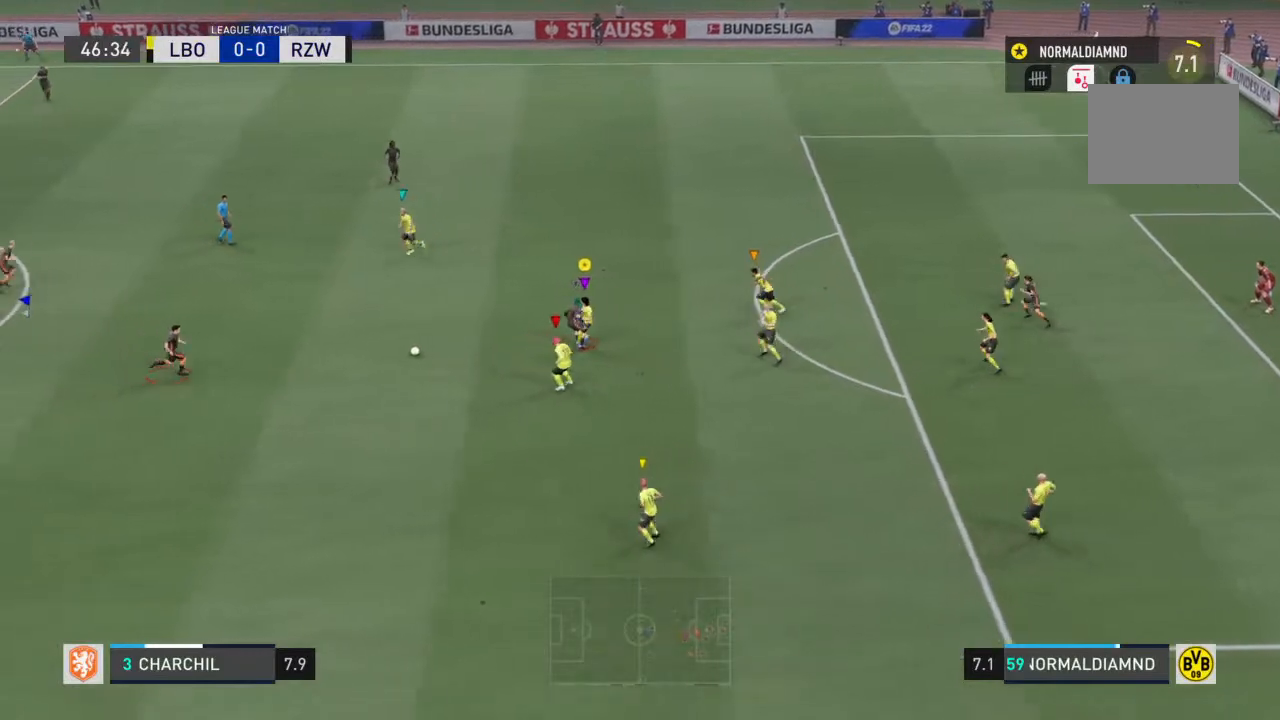
{"buttons": ["R2"], "left_stick": "left", "right_stick": "center", "events": []}